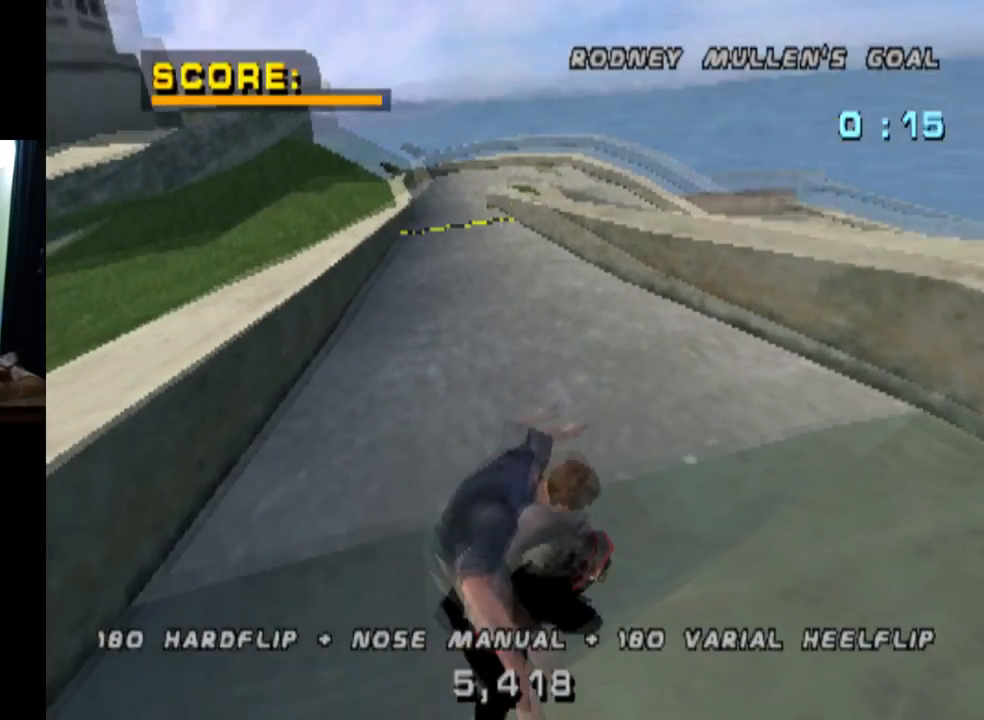
Gameplay with a controller (PlayStation layout); each line is a JSON object with the inputs held at the frame after it. "events" lists button and stick changes between this image and that frame as [ms after this image, input, new state], when the widget could be followed in between.
{"buttons": ["CROSS", "DPAD_DOWN", "DPAD_RIGHT"], "left_stick": "center", "right_stick": "center", "events": [[383, "CROSS", "down"]]}
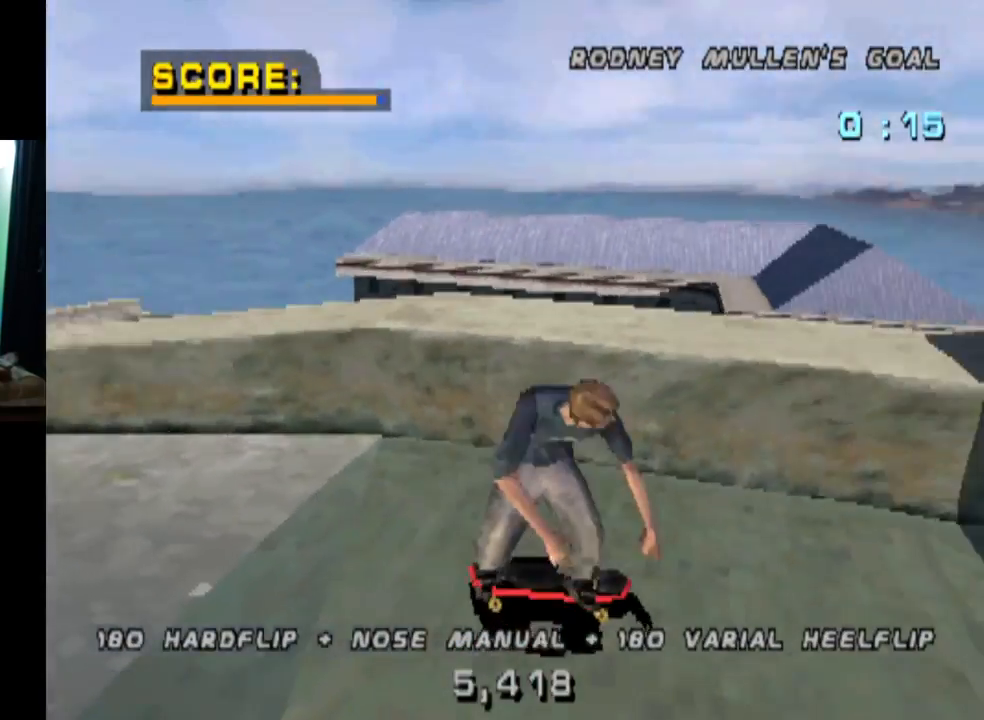
{"buttons": ["CROSS", "DPAD_DOWN"], "left_stick": "center", "right_stick": "center", "events": [[133, "DPAD_RIGHT", "up"]]}
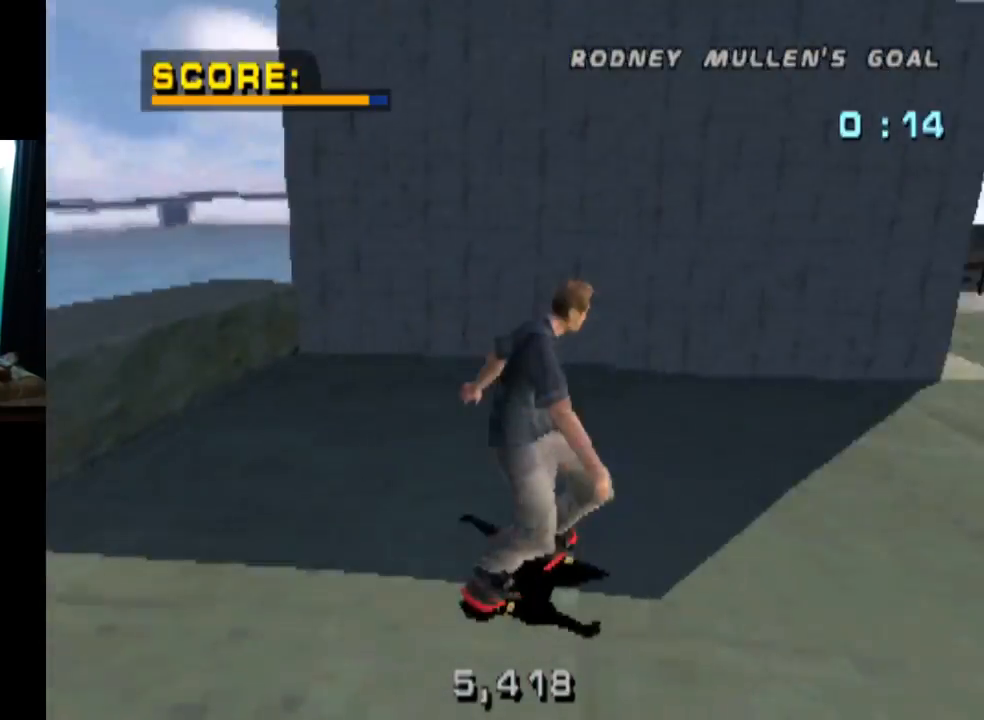
{"buttons": ["CROSS", "DPAD_DOWN"], "left_stick": "center", "right_stick": "center", "events": []}
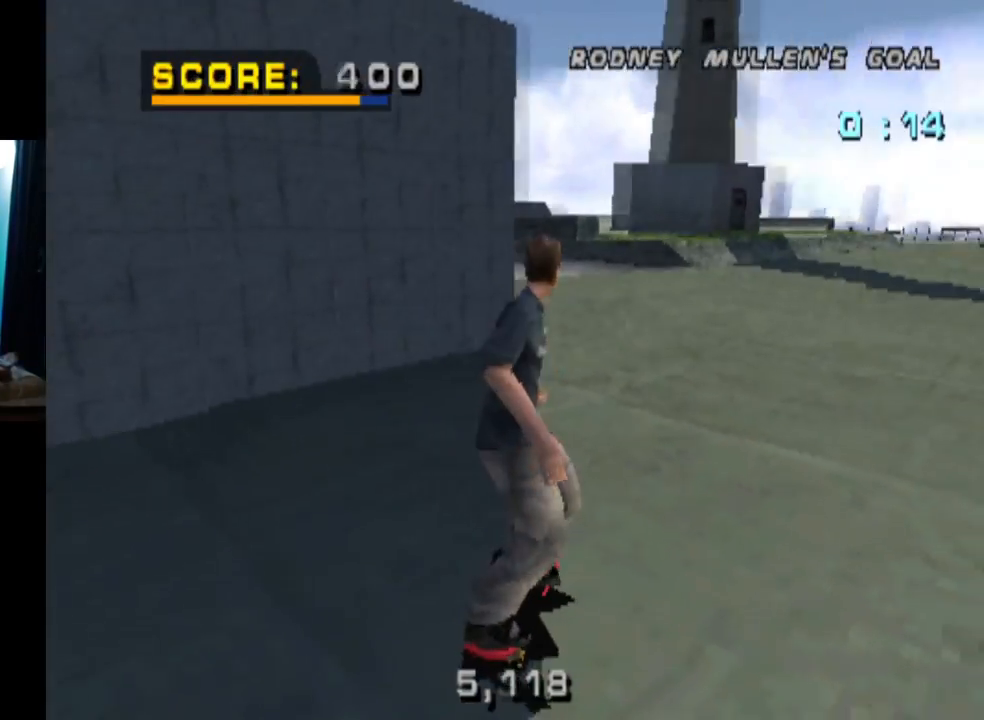
{"buttons": ["DPAD_LEFT"], "left_stick": "center", "right_stick": "center", "events": [[33, "CROSS", "up"], [50, "DPAD_DOWN", "up"], [300, "DPAD_RIGHT", "down"], [417, "DPAD_RIGHT", "up"], [501, "DPAD_LEFT", "down"]]}
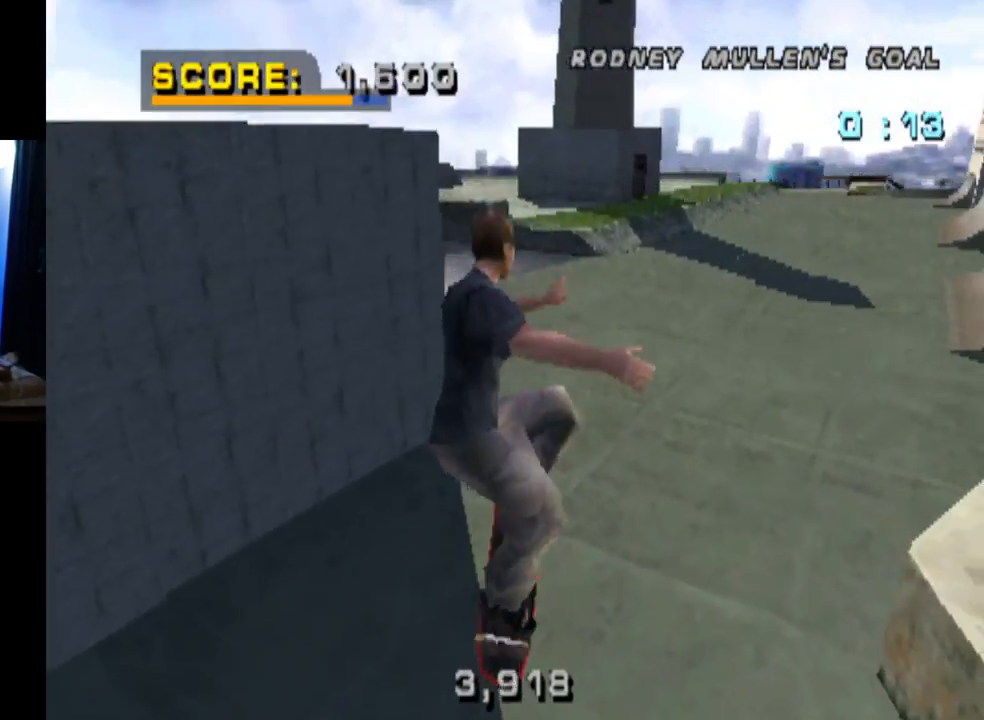
{"buttons": ["TRIANGLE"], "left_stick": "center", "right_stick": "center", "events": [[83, "TRIANGLE", "down"], [116, "DPAD_LEFT", "up"]]}
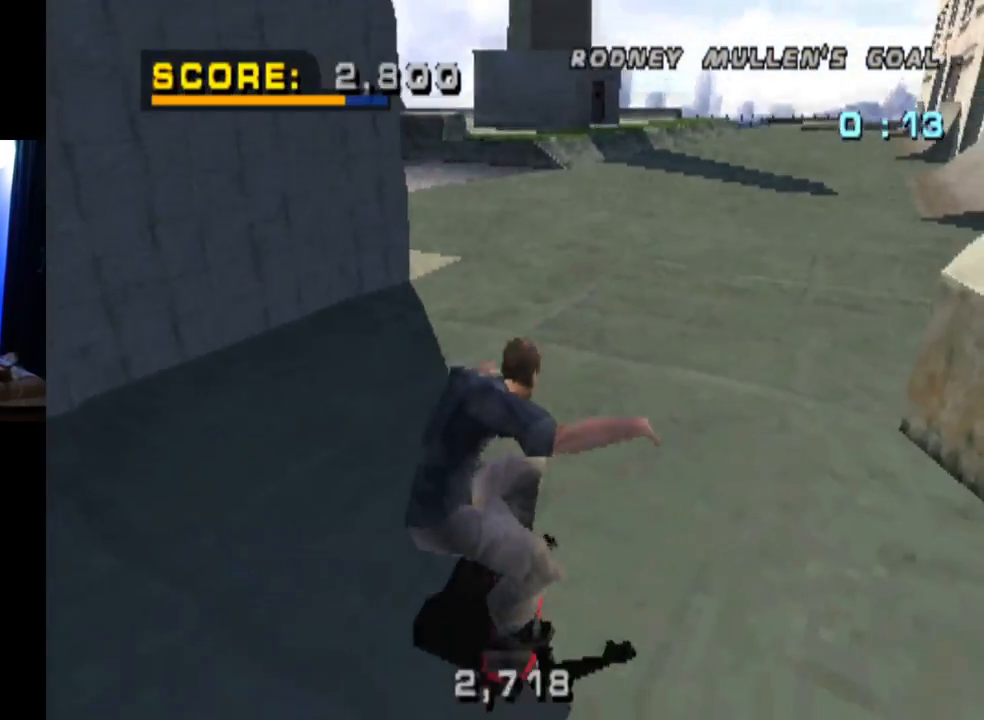
{"buttons": [], "left_stick": "center", "right_stick": "center", "events": [[17, "TRIANGLE", "up"], [33, "CROSS", "down"], [167, "CROSS", "up"], [400, "DPAD_RIGHT", "down"], [484, "DPAD_RIGHT", "up"]]}
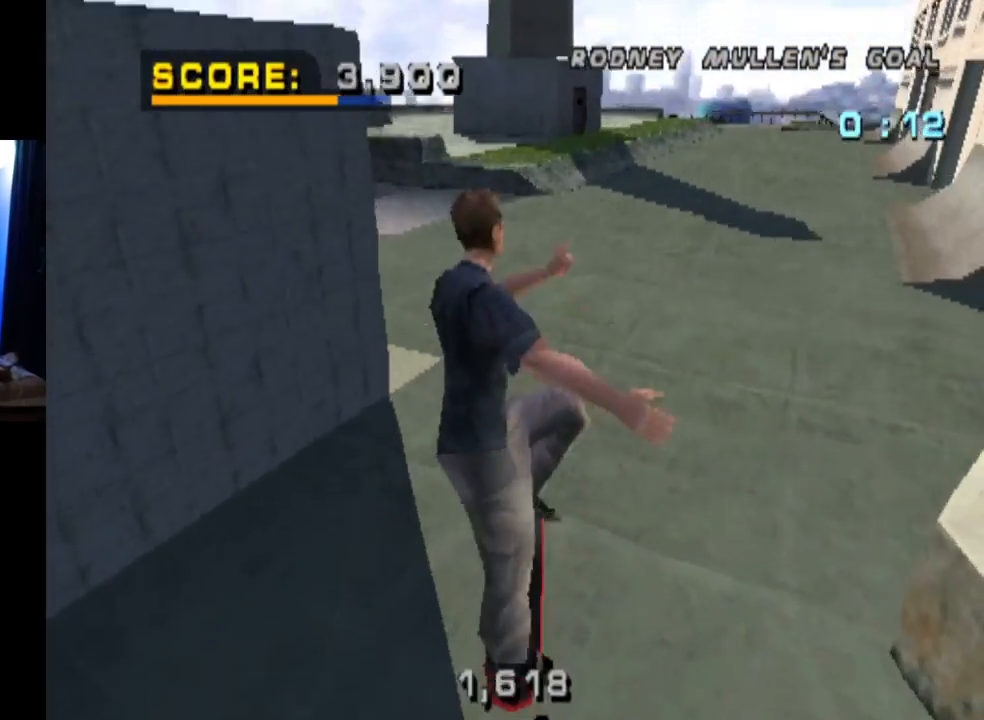
{"buttons": ["TRIANGLE"], "left_stick": "center", "right_stick": "center", "events": [[66, "DPAD_UP", "down"], [150, "TRIANGLE", "down"], [183, "DPAD_UP", "up"]]}
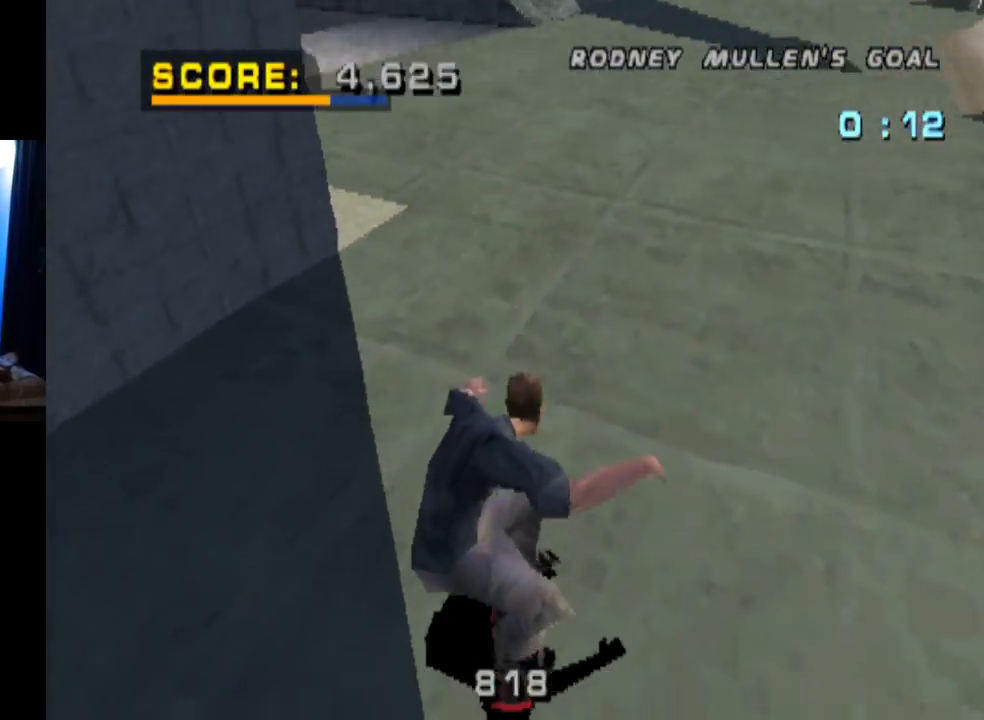
{"buttons": ["DPAD_RIGHT"], "left_stick": "center", "right_stick": "center", "events": [[117, "DPAD_DOWN", "down"], [134, "TRIANGLE", "up"], [184, "CROSS", "down"], [350, "DPAD_DOWN", "up"], [384, "CROSS", "up"], [501, "DPAD_RIGHT", "down"]]}
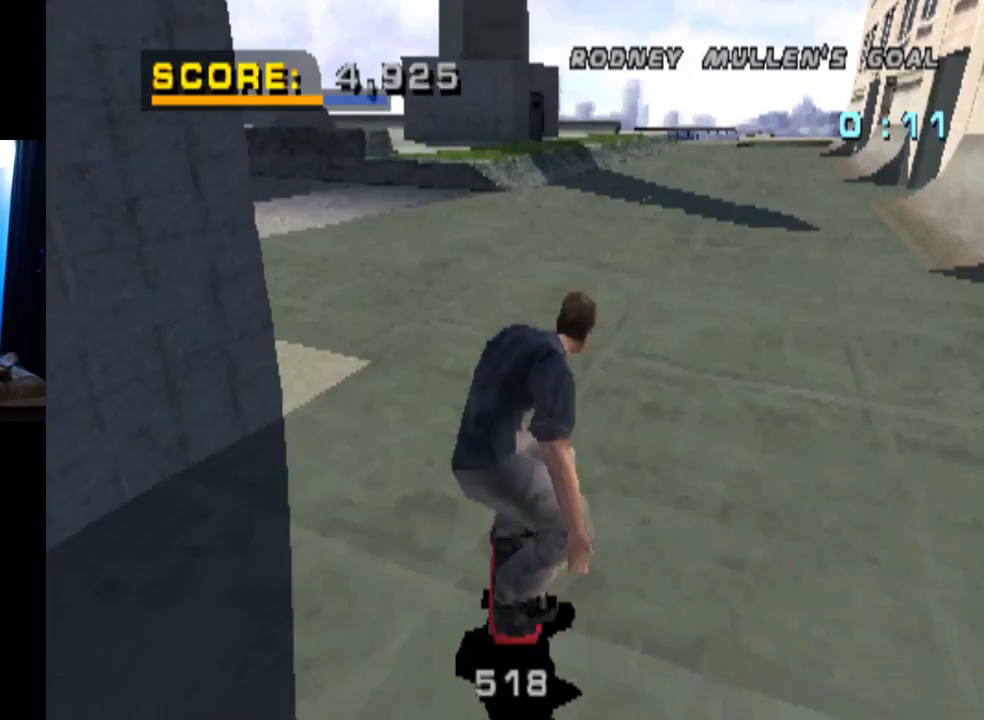
{"buttons": ["TRIANGLE"], "left_stick": "center", "right_stick": "center", "events": [[83, "DPAD_RIGHT", "up"], [166, "DPAD_DOWN", "down"], [266, "TRIANGLE", "down"], [350, "DPAD_DOWN", "up"]]}
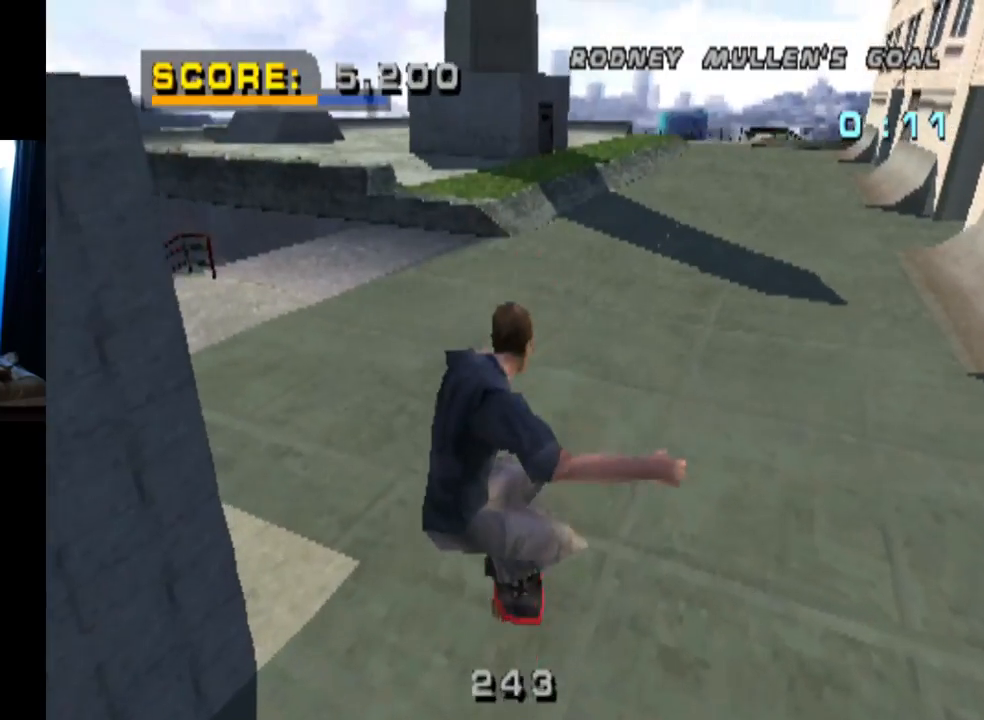
{"buttons": ["CROSS", "DPAD_DOWN"], "left_stick": "center", "right_stick": "center", "events": [[284, "DPAD_DOWN", "down"], [384, "TRIANGLE", "up"], [467, "CROSS", "down"]]}
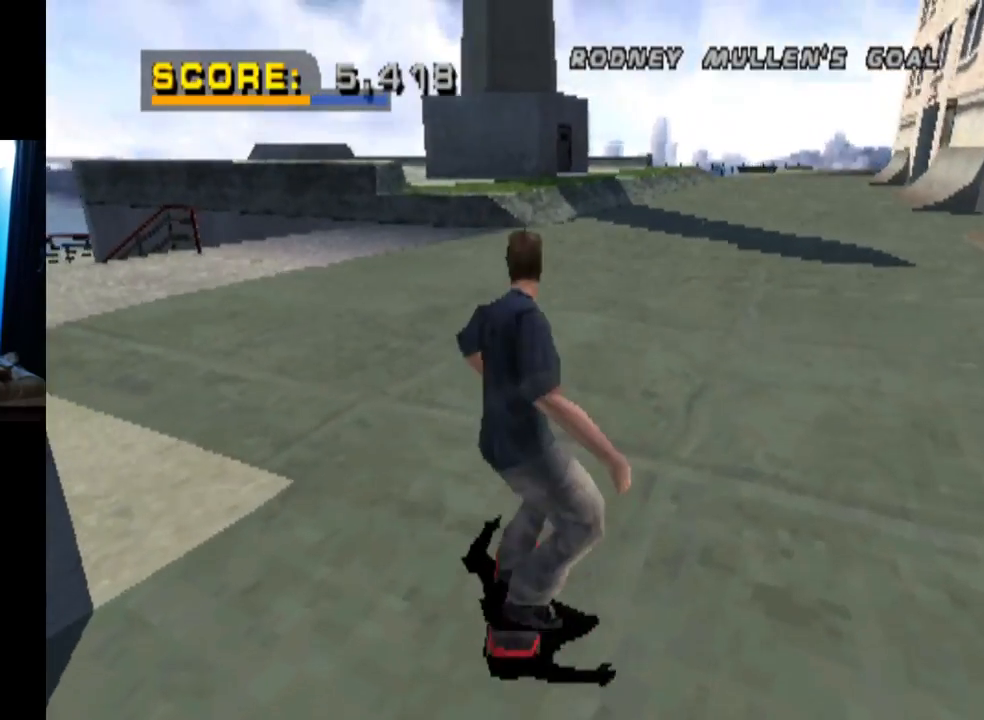
{"buttons": ["DPAD_LEFT"], "left_stick": "center", "right_stick": "center", "events": [[200, "CROSS", "up"], [216, "DPAD_DOWN", "up"], [433, "DPAD_LEFT", "down"]]}
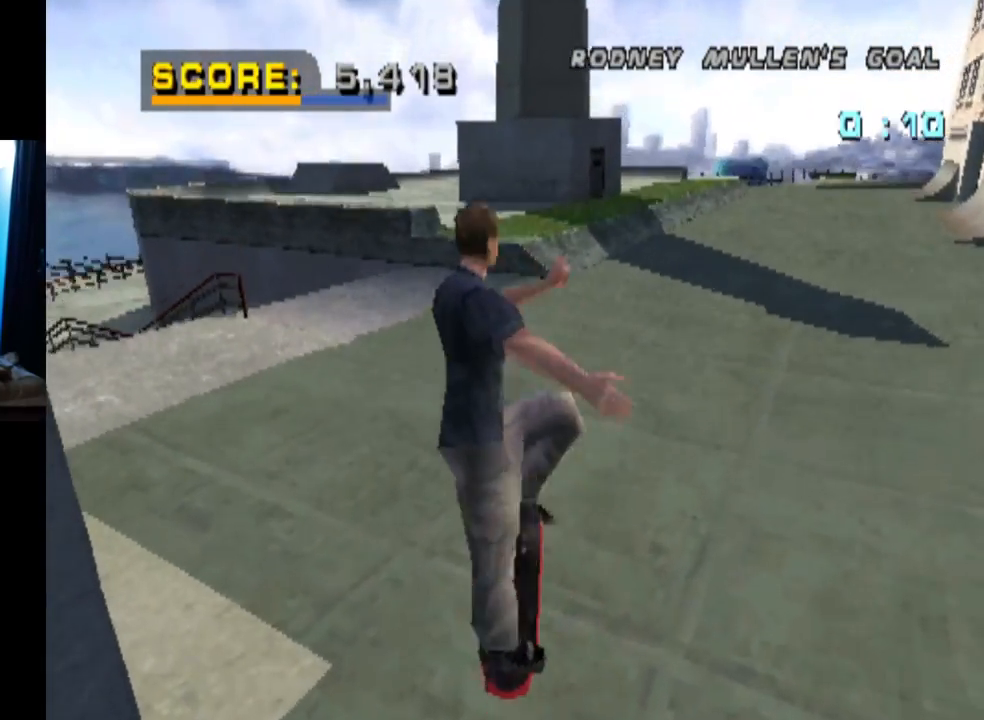
{"buttons": [], "left_stick": "center", "right_stick": "center", "events": [[67, "DPAD_LEFT", "up"], [117, "DPAD_DOWN", "down"], [200, "TRIANGLE", "down"], [284, "DPAD_DOWN", "up"], [434, "TRIANGLE", "up"]]}
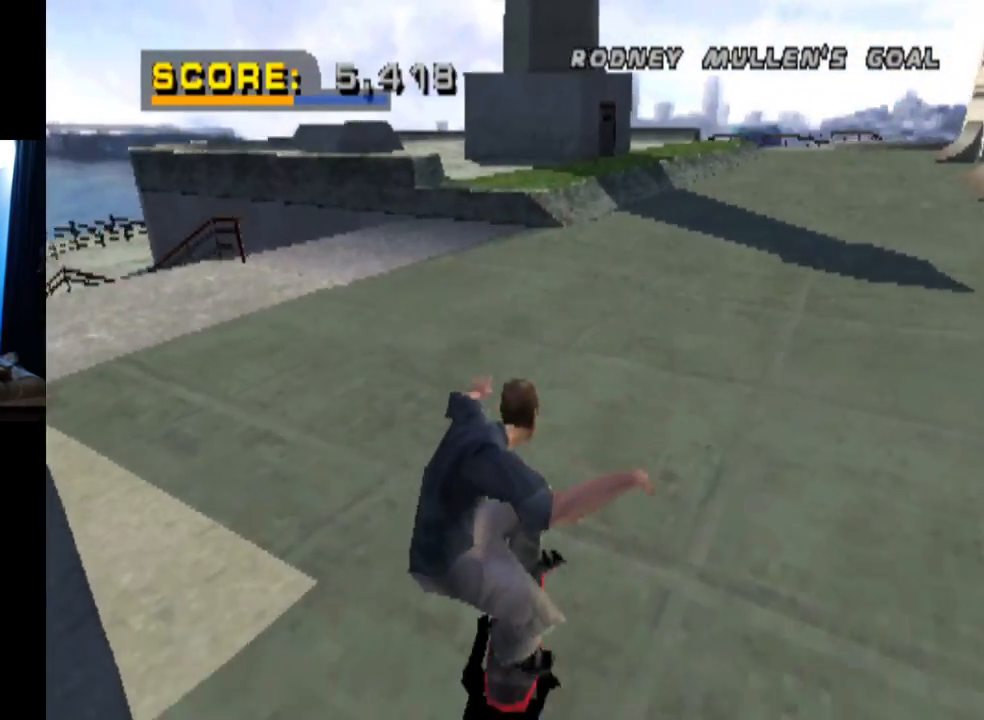
{"buttons": [], "left_stick": "center", "right_stick": "center", "events": [[100, "CROSS", "down"], [166, "DPAD_DOWN", "down"], [367, "CROSS", "up"], [383, "DPAD_DOWN", "up"]]}
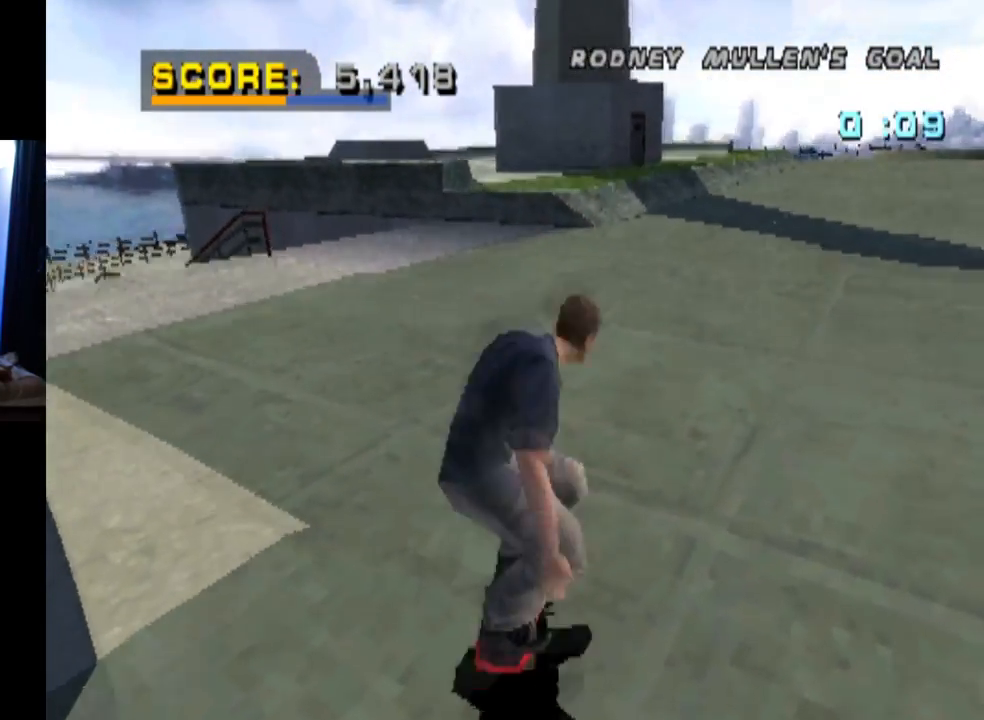
{"buttons": ["TRIANGLE"], "left_stick": "center", "right_stick": "center", "events": [[67, "DPAD_LEFT", "down"], [150, "DPAD_LEFT", "up"], [234, "DPAD_UP", "down"], [334, "TRIANGLE", "down"], [367, "DPAD_UP", "up"]]}
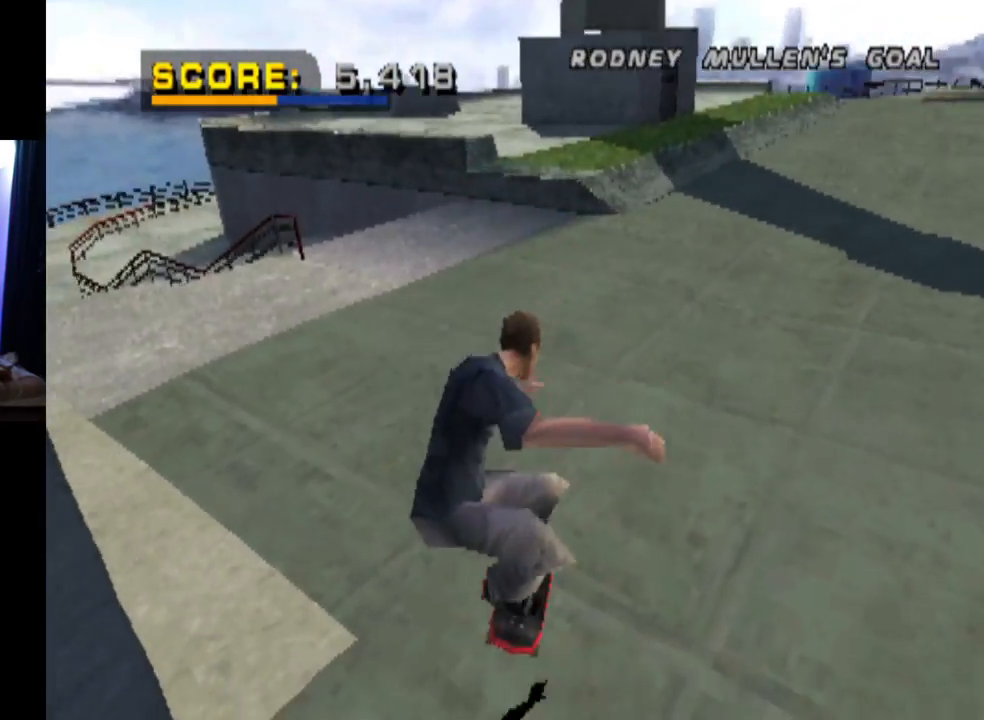
{"buttons": ["CROSS"], "left_stick": "center", "right_stick": "center", "events": [[16, "TRIANGLE", "up"], [233, "DPAD_DOWN", "down"], [266, "CROSS", "down"], [450, "DPAD_DOWN", "up"]]}
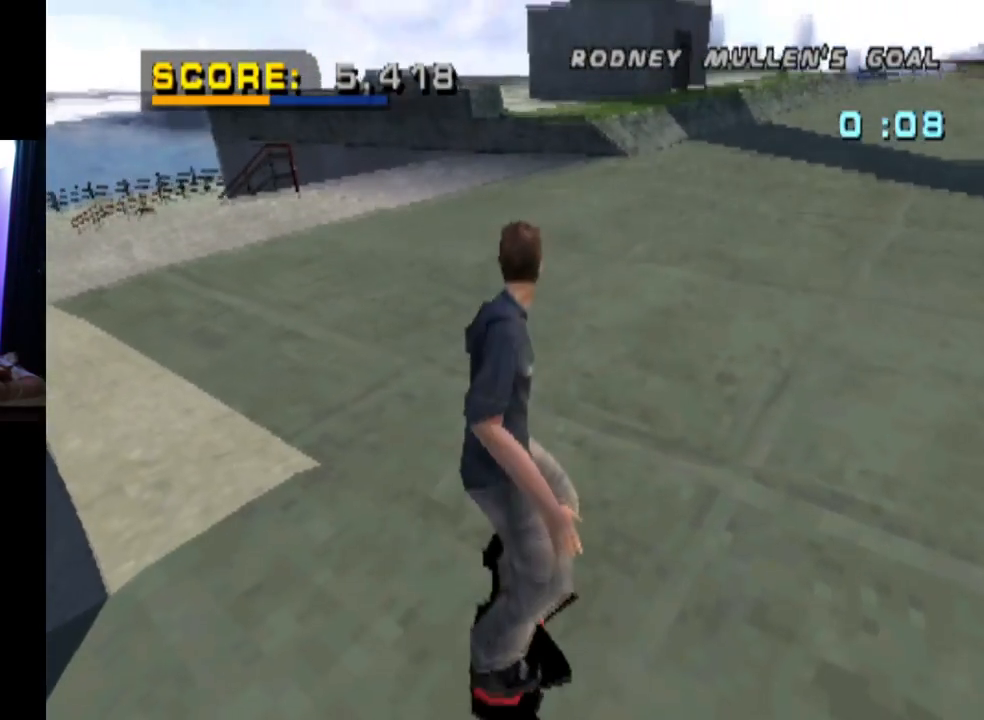
{"buttons": ["TRIANGLE"], "left_stick": "center", "right_stick": "center", "events": [[17, "CROSS", "up"], [117, "DPAD_LEFT", "down"], [217, "DPAD_LEFT", "up"], [267, "DPAD_RIGHT", "down"], [384, "TRIANGLE", "down"], [450, "DPAD_RIGHT", "up"]]}
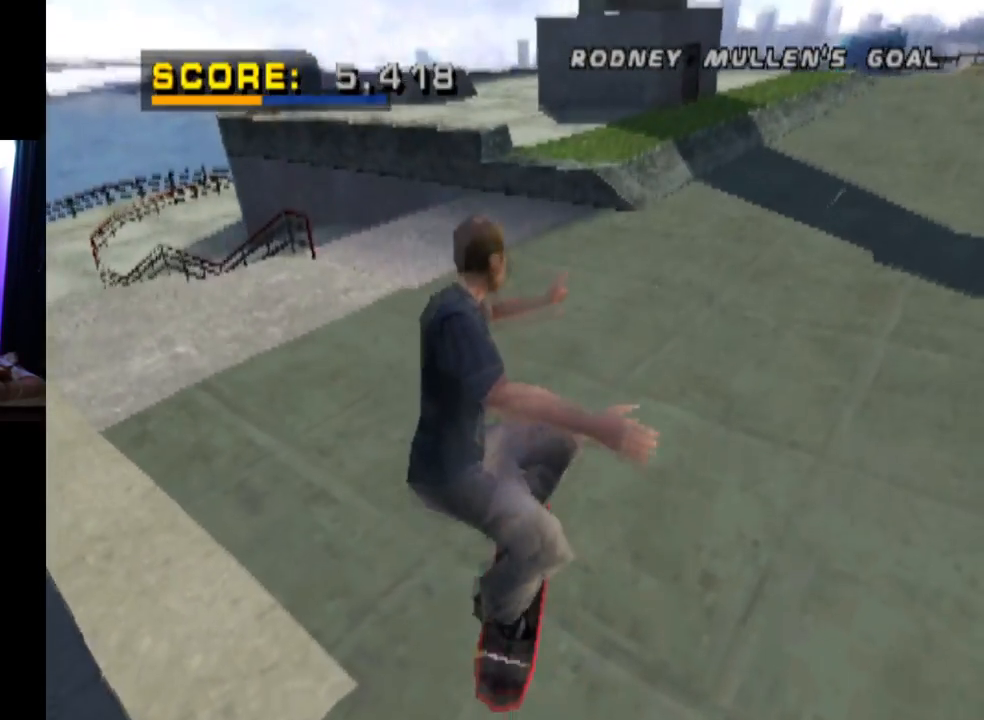
{"buttons": ["CROSS", "DPAD_DOWN"], "left_stick": "center", "right_stick": "center", "events": [[116, "TRIANGLE", "up"], [266, "CROSS", "down"], [467, "DPAD_DOWN", "down"]]}
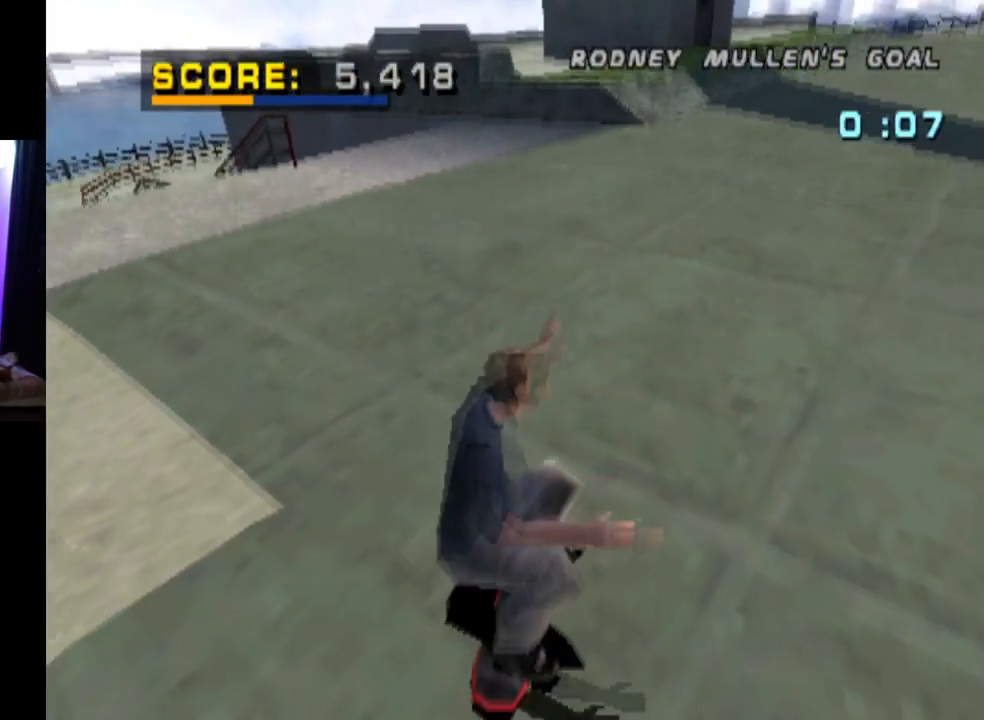
{"buttons": ["DPAD_DOWN"], "left_stick": "center", "right_stick": "center", "events": [[150, "DPAD_DOWN", "up"], [201, "CROSS", "up"], [334, "DPAD_UP", "down"], [401, "DPAD_UP", "up"], [467, "DPAD_DOWN", "down"]]}
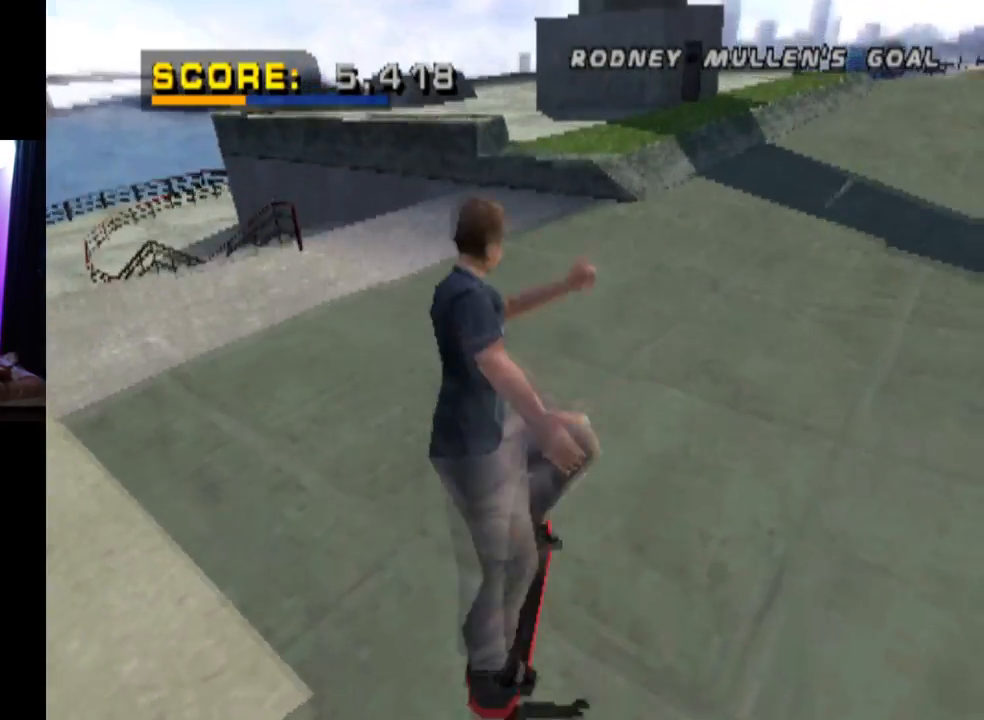
{"buttons": [], "left_stick": "center", "right_stick": "center", "events": [[50, "TRIANGLE", "down"], [150, "DPAD_DOWN", "up"], [434, "TRIANGLE", "up"]]}
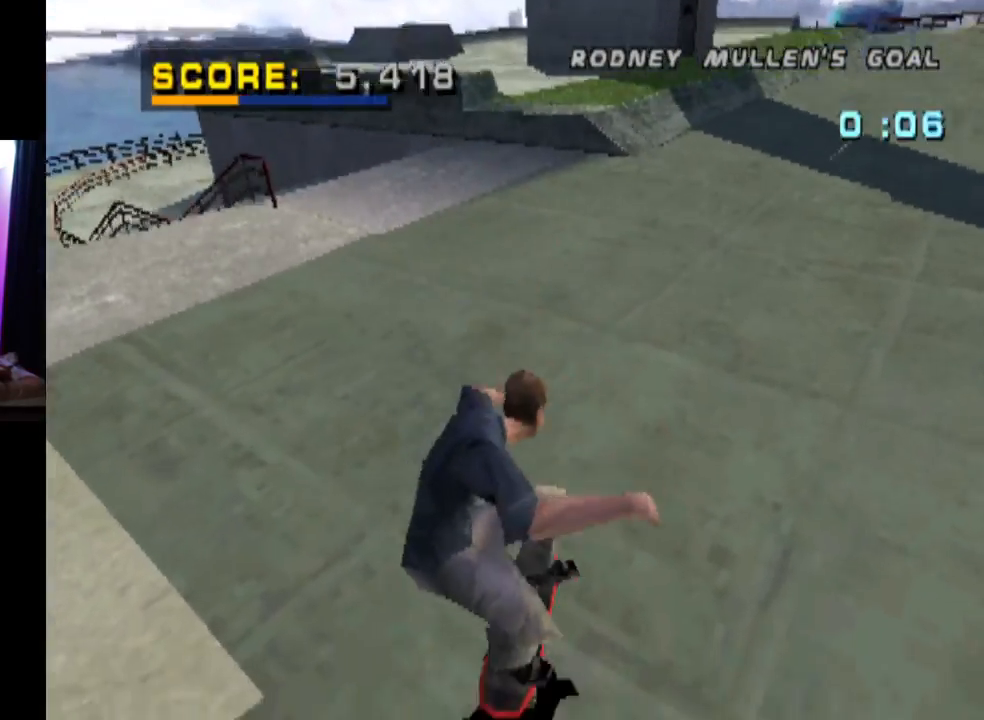
{"buttons": [], "left_stick": "center", "right_stick": "center", "events": [[84, "CROSS", "down"], [100, "DPAD_DOWN", "down"], [367, "CROSS", "up"], [384, "DPAD_DOWN", "up"]]}
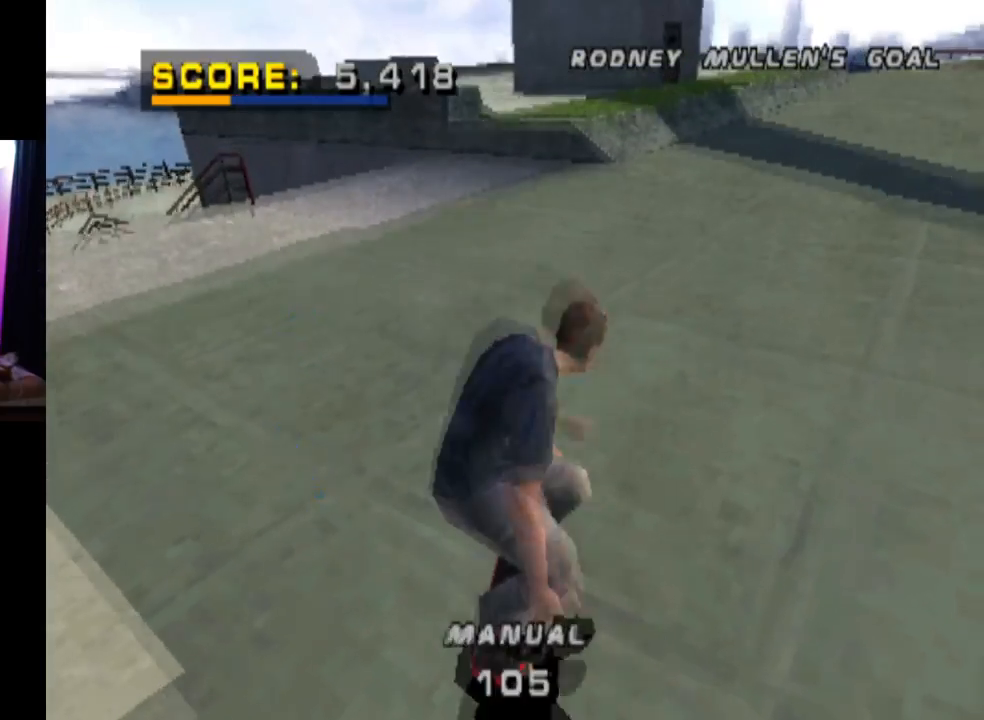
{"buttons": ["TRIANGLE"], "left_stick": "center", "right_stick": "center", "events": [[150, "DPAD_UP", "down"], [233, "DPAD_UP", "up"], [317, "DPAD_LEFT", "down"], [400, "TRIANGLE", "down"], [434, "DPAD_LEFT", "up"]]}
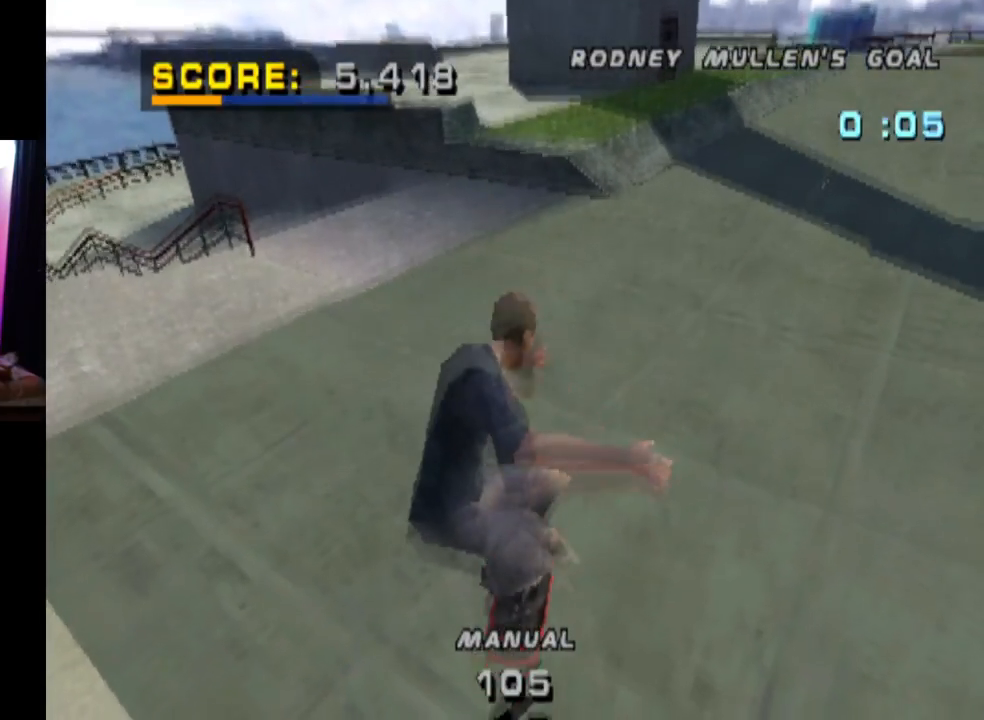
{"buttons": ["CROSS", "DPAD_DOWN"], "left_stick": "center", "right_stick": "center", "events": [[284, "DPAD_DOWN", "down"], [317, "TRIANGLE", "up"], [334, "CROSS", "down"]]}
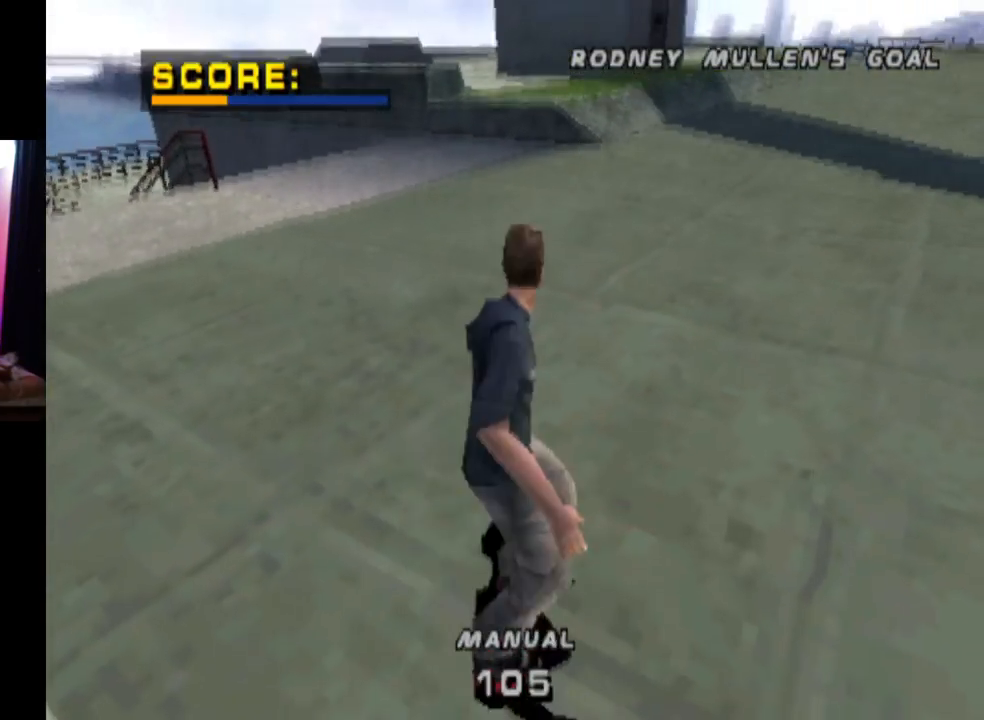
{"buttons": ["DPAD_RIGHT"], "left_stick": "center", "right_stick": "center", "events": [[17, "DPAD_DOWN", "up"], [50, "CROSS", "up"], [167, "DPAD_UP", "down"], [267, "DPAD_UP", "up"], [367, "DPAD_RIGHT", "down"]]}
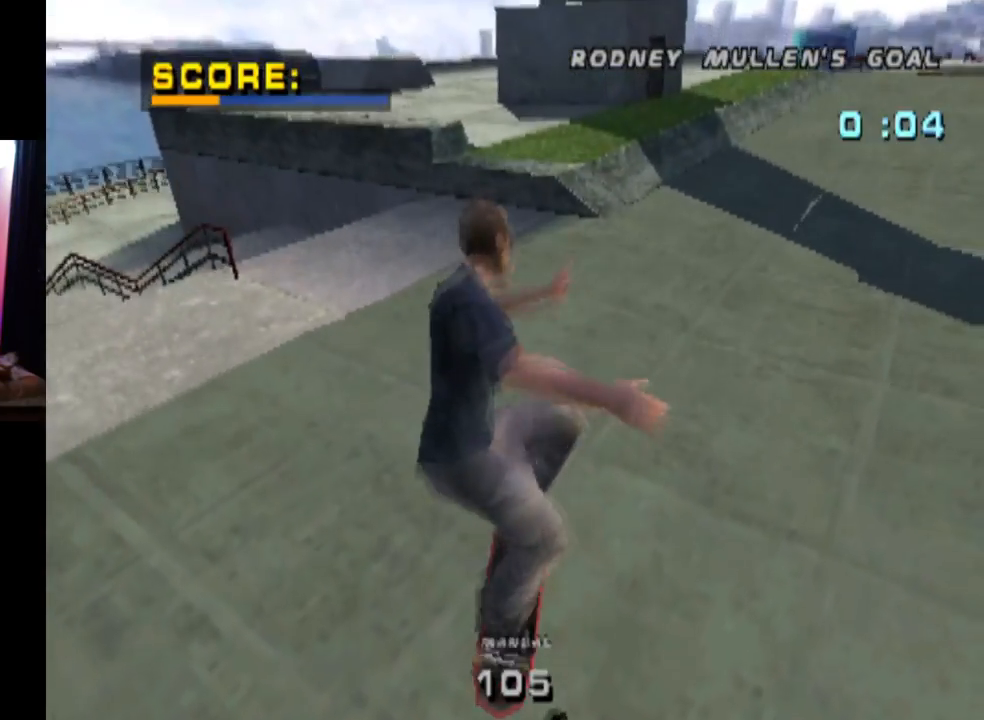
{"buttons": ["TRIANGLE"], "left_stick": "center", "right_stick": "center", "events": [[50, "TRIANGLE", "down"], [67, "DPAD_RIGHT", "up"]]}
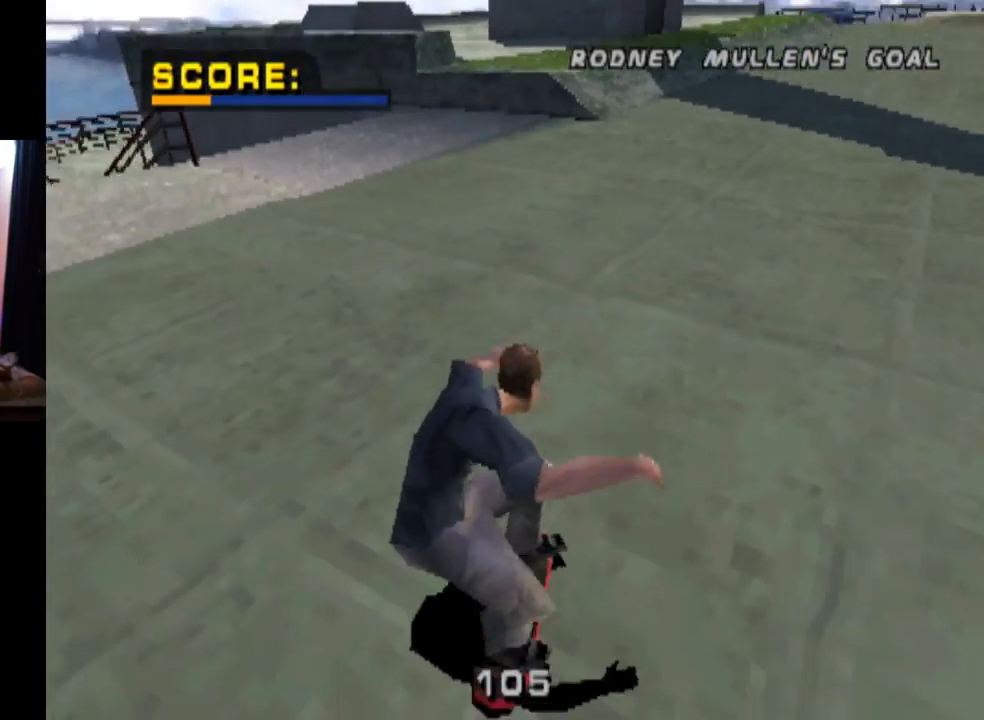
{"buttons": ["DPAD_RIGHT"], "left_stick": "center", "right_stick": "center", "events": [[17, "DPAD_DOWN", "down"], [117, "TRIANGLE", "up"], [150, "CROSS", "down"], [217, "DPAD_DOWN", "up"], [300, "CROSS", "up"], [400, "DPAD_RIGHT", "down"]]}
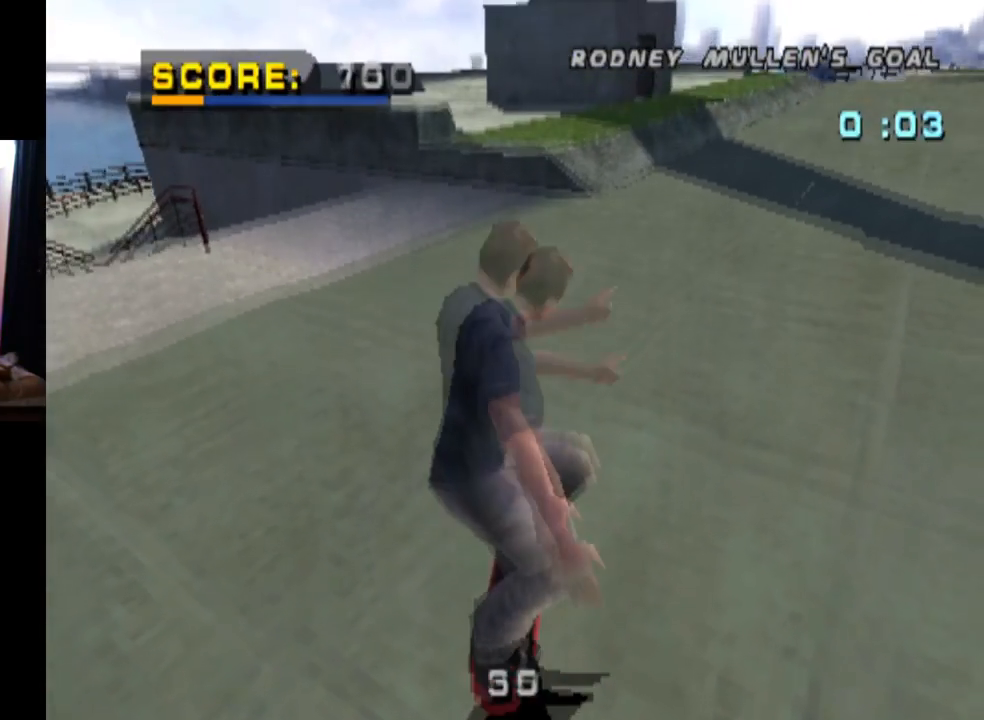
{"buttons": ["TRIANGLE"], "left_stick": "center", "right_stick": "center", "events": [[17, "DPAD_RIGHT", "up"], [84, "DPAD_LEFT", "down"], [184, "TRIANGLE", "down"], [234, "DPAD_LEFT", "up"]]}
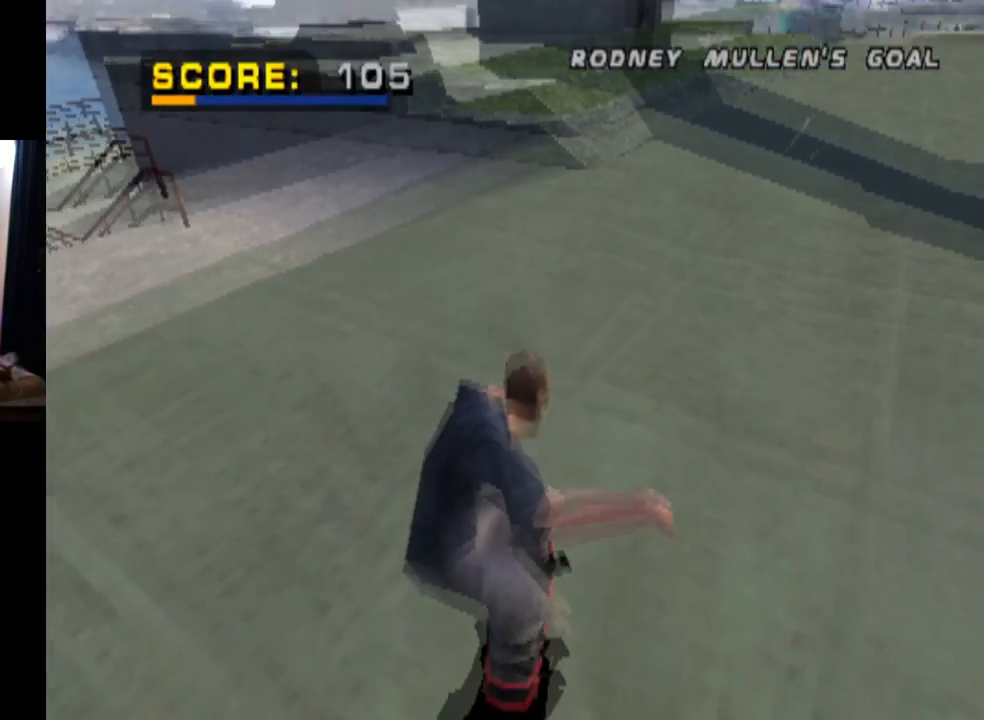
{"buttons": ["DPAD_RIGHT"], "left_stick": "center", "right_stick": "center", "events": [[100, "TRIANGLE", "up"], [133, "CROSS", "down"], [300, "CROSS", "up"], [417, "DPAD_RIGHT", "down"]]}
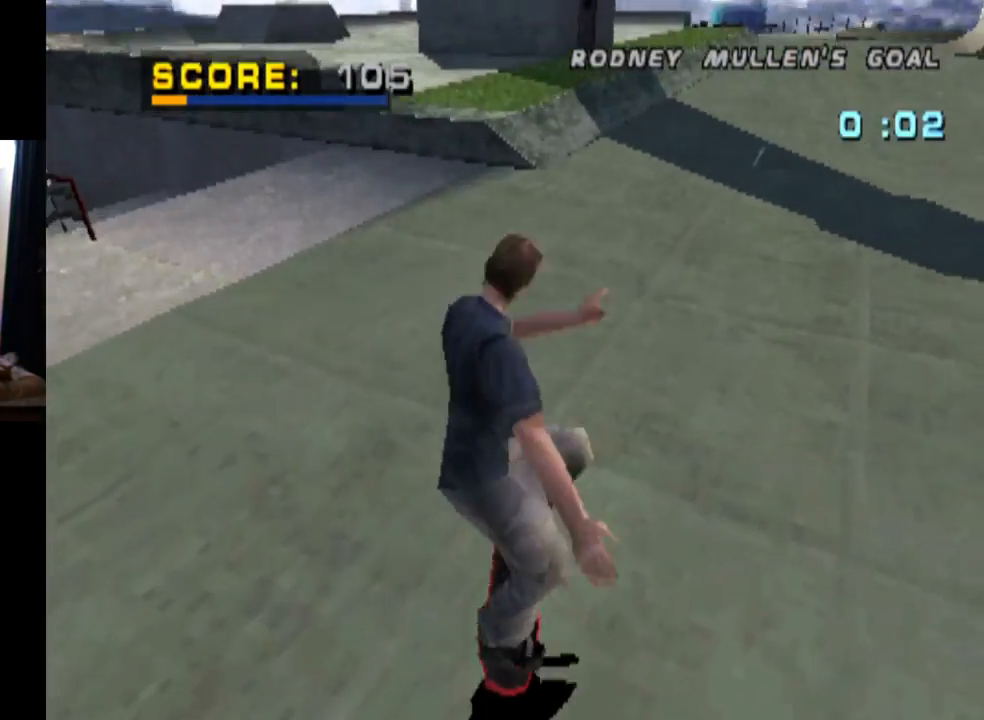
{"buttons": ["TRIANGLE"], "left_stick": "center", "right_stick": "center", "events": [[34, "DPAD_RIGHT", "up"], [84, "DPAD_DOWN", "down"], [217, "TRIANGLE", "down"], [234, "DPAD_DOWN", "up"]]}